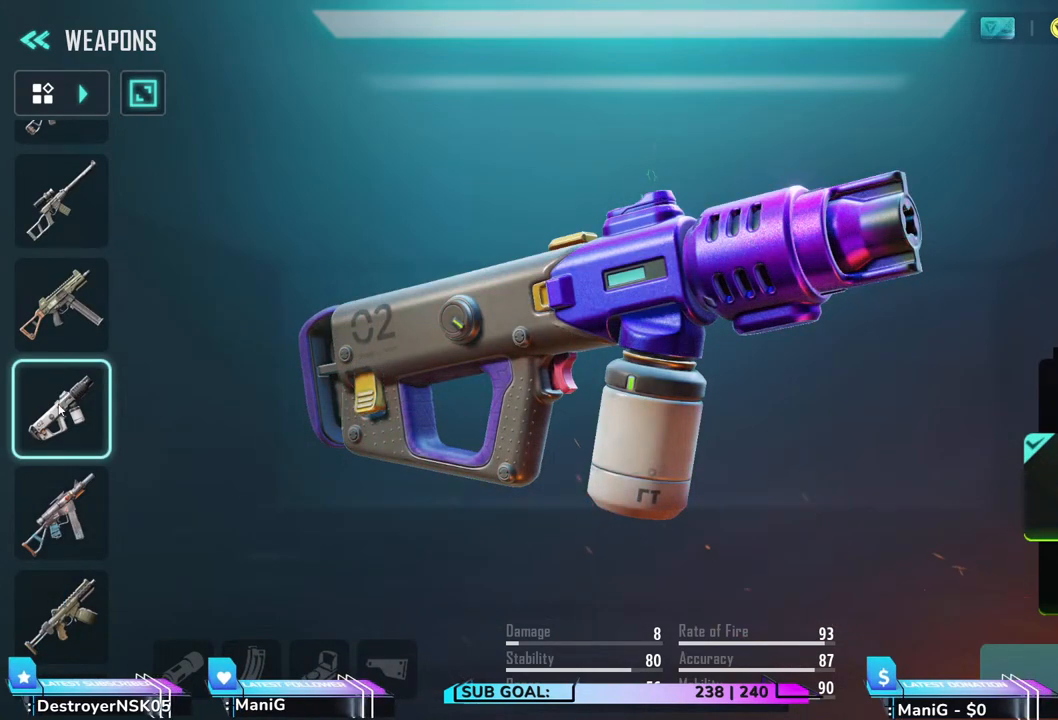
Gameplay with keyboard and mouse; each line is a JSON object with the keys and mouse buttons held at the frame after it. "events" lists presses ("down") and releases ("up") of "1", "2", "3", "4", "5", "a", "alt", "b", "c", "ctrl", "d", "e", "f", "g", "q", "r", "s", "shift", "space", "t", "tab", "v", "w", "x", "z", "mouse_left", "mouse_wheel", "mouse_right", "mouse_mb4" and "mouse_mb5" between this image and that frame as [ms after this image, input, new state], when the widget could be followed in between. "mouse_left", "mouse_wheel", "mouse_right", "mouse_mb4", "mouse_mb5" = the "left", "wheel", "right", "mb4", "mb5" buttons of the "mouse" list. No other keys are recorded. "wheel" means that the mouse wheel is clicked or scrolled. Not read: mouse_move.
{"keys": [], "mouse": [], "events": []}
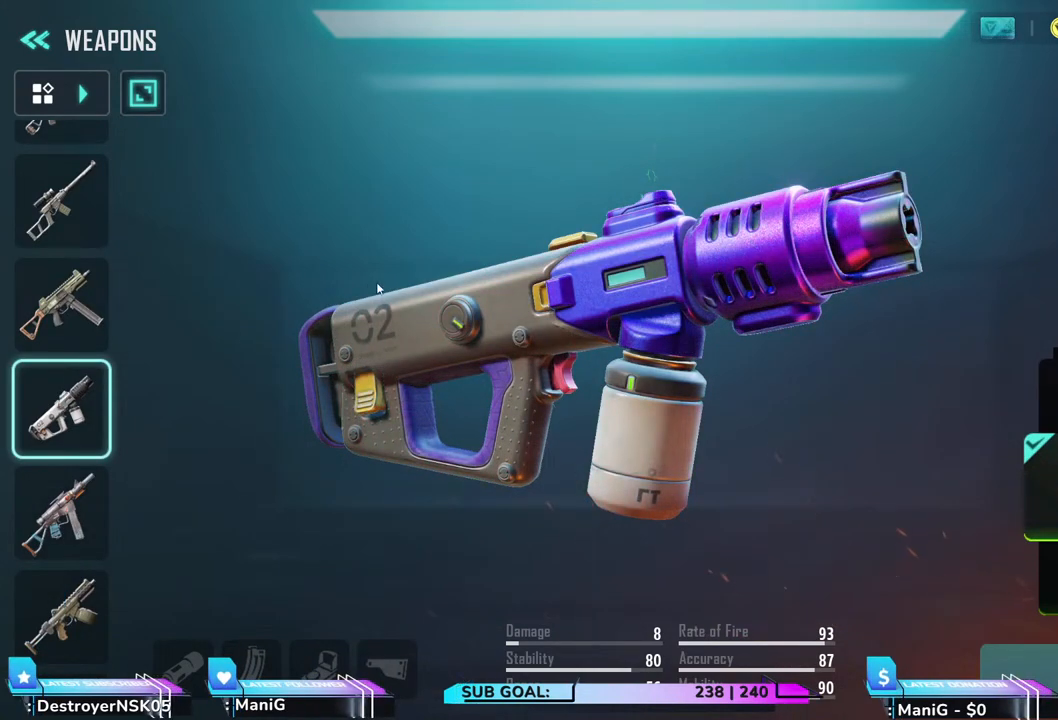
{"keys": [], "mouse": ["left"], "events": [[300, "mouse_left", "down"]]}
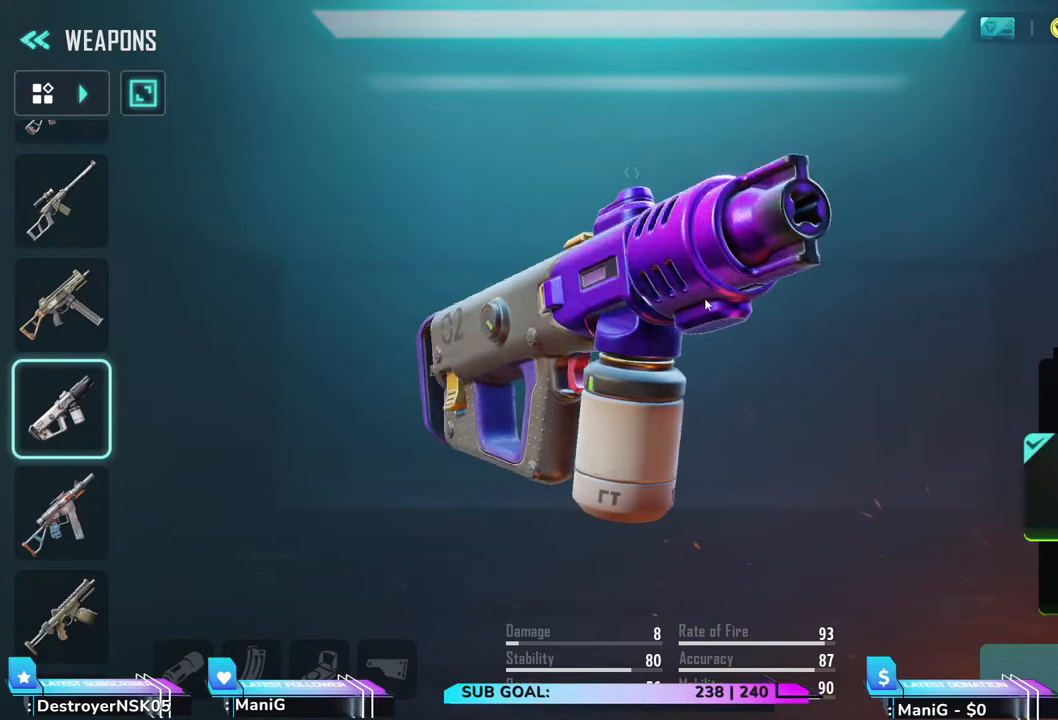
{"keys": [], "mouse": ["left"], "events": []}
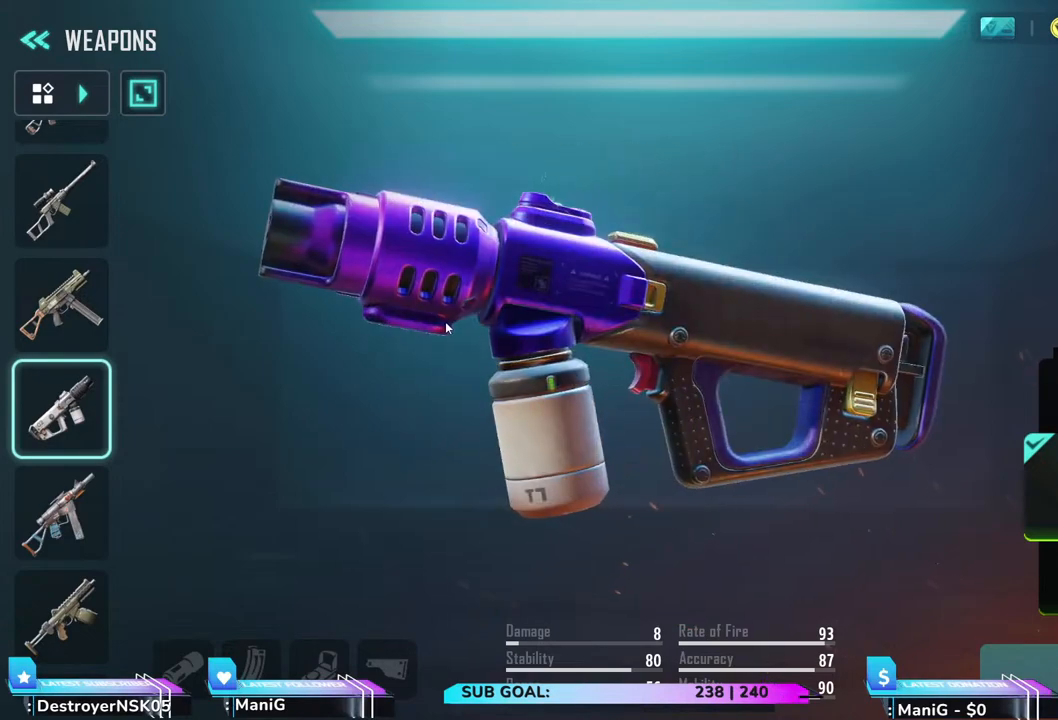
{"keys": [], "mouse": ["left"], "events": []}
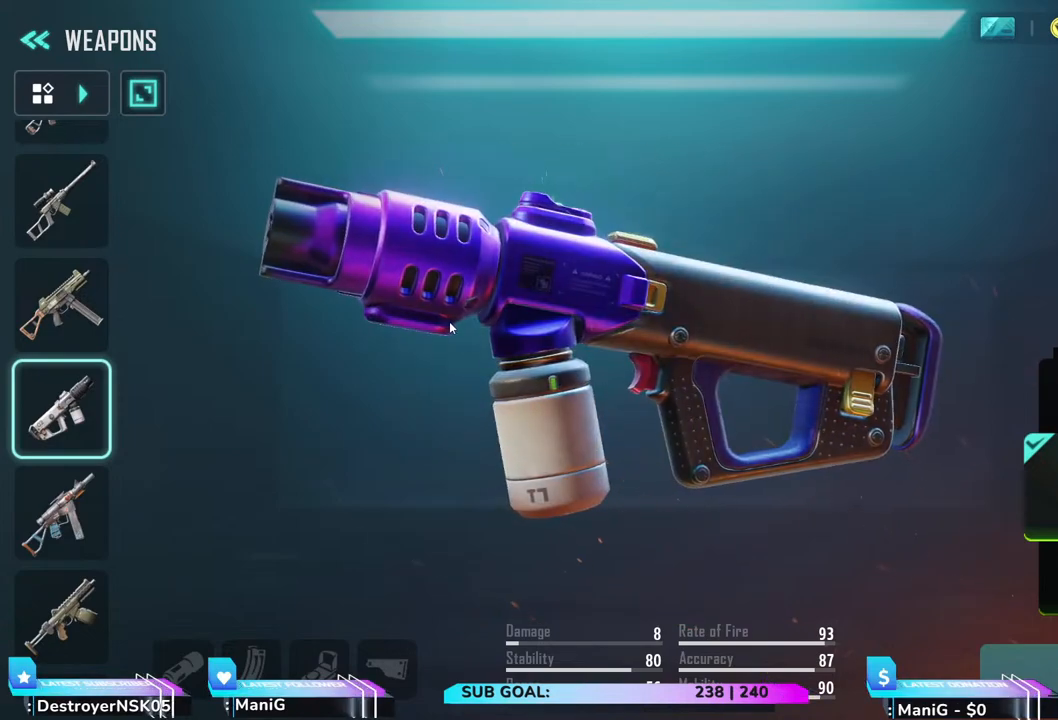
{"keys": [], "mouse": ["left"], "events": []}
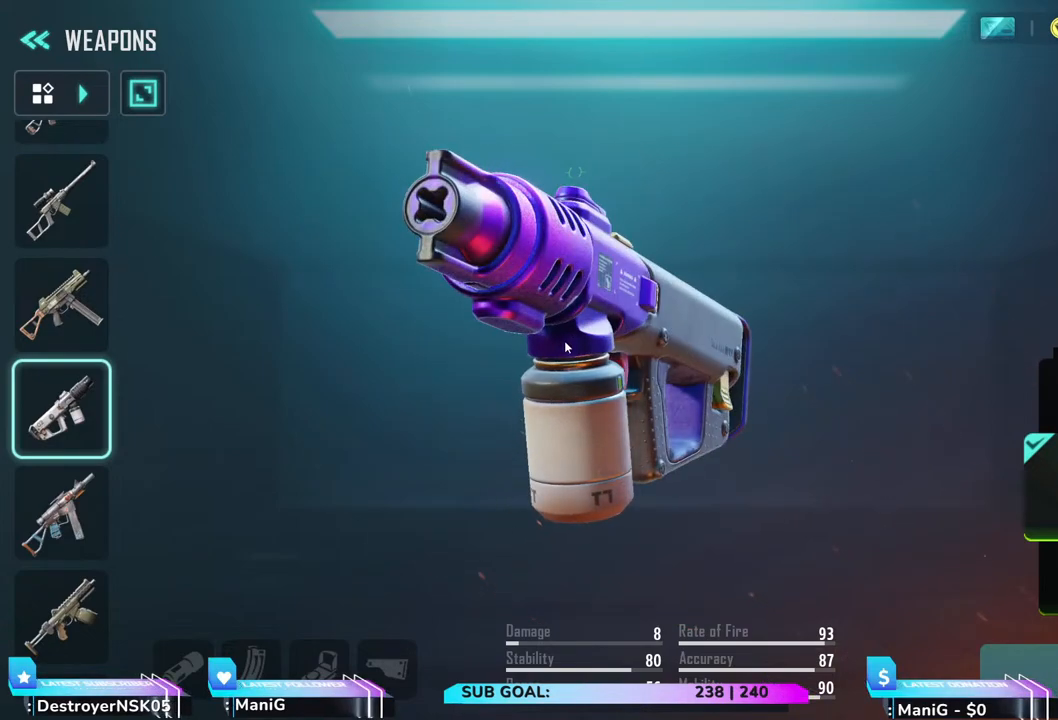
{"keys": [], "mouse": ["left"], "events": []}
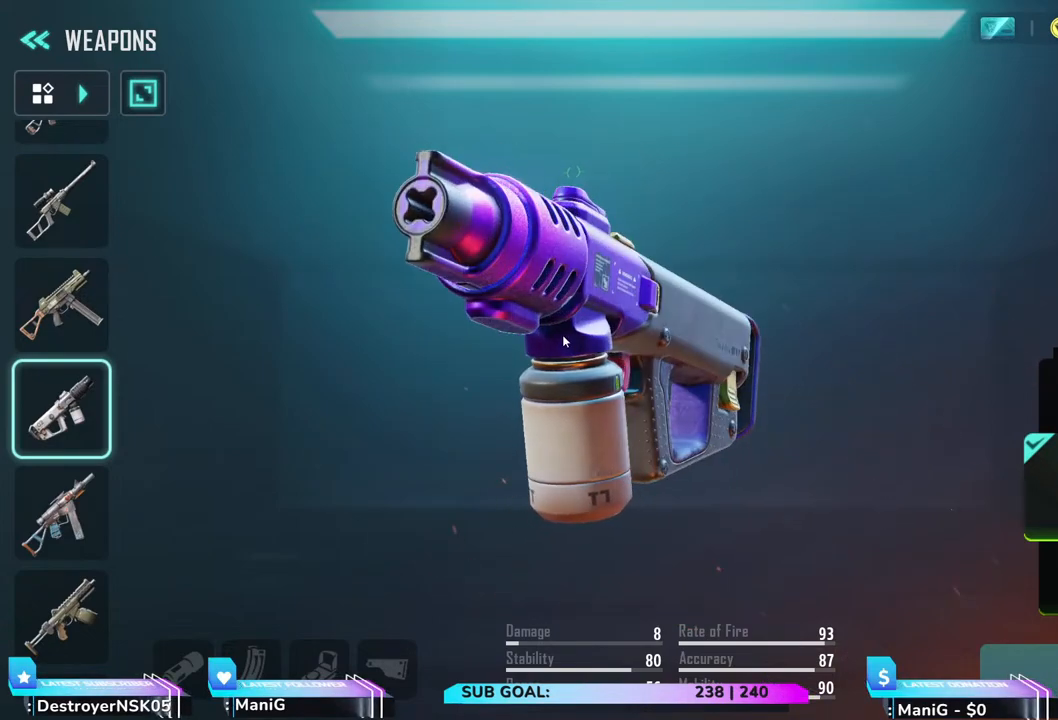
{"keys": [], "mouse": ["left"], "events": []}
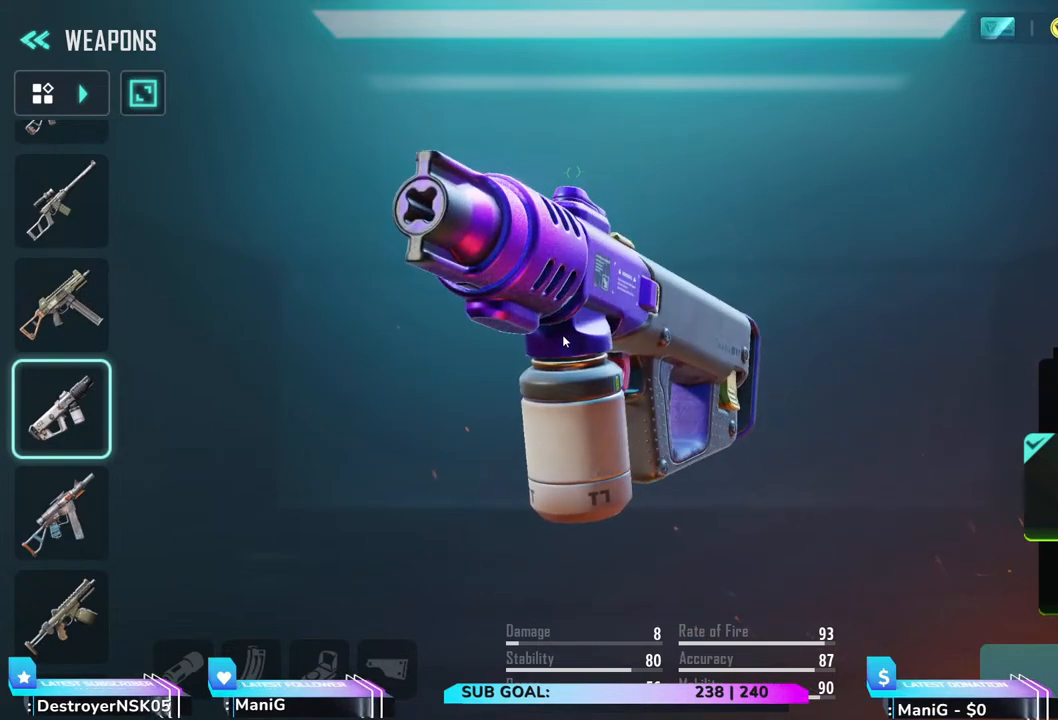
{"keys": [], "mouse": ["left"], "events": []}
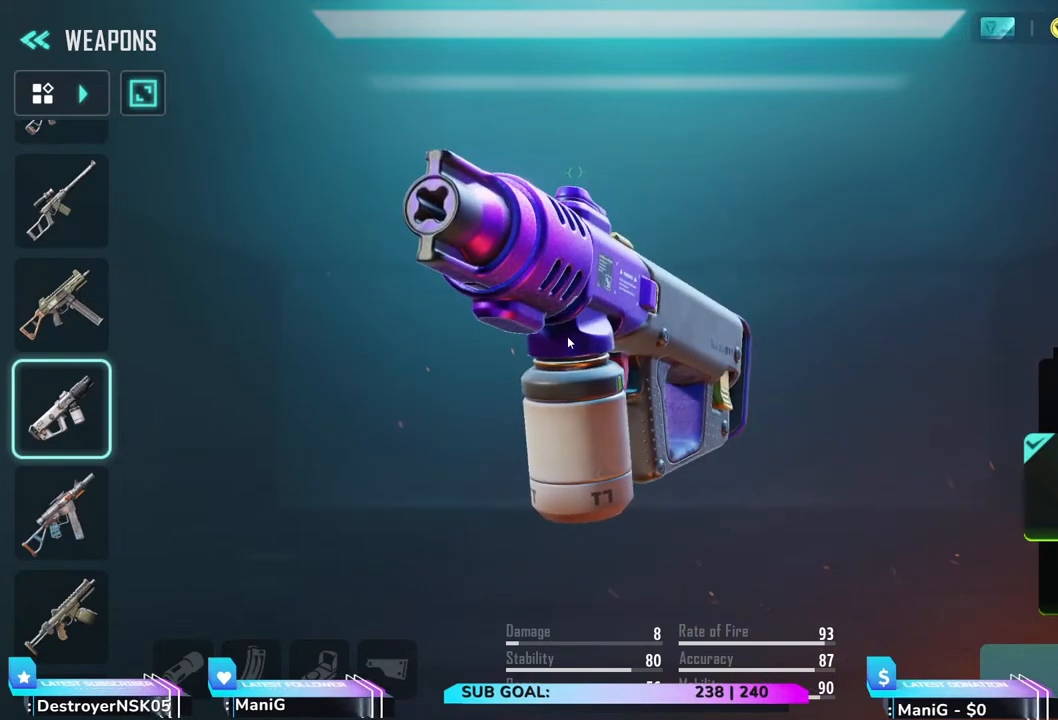
{"keys": [], "mouse": ["left"], "events": []}
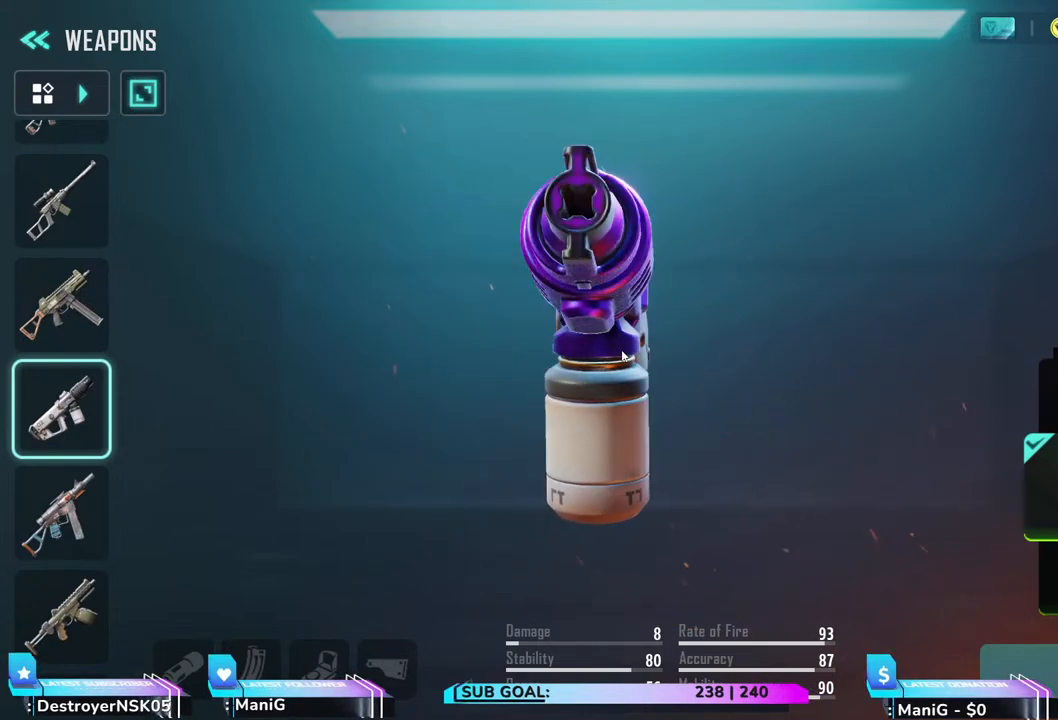
{"keys": [], "mouse": [], "events": [[333, "mouse_left", "up"]]}
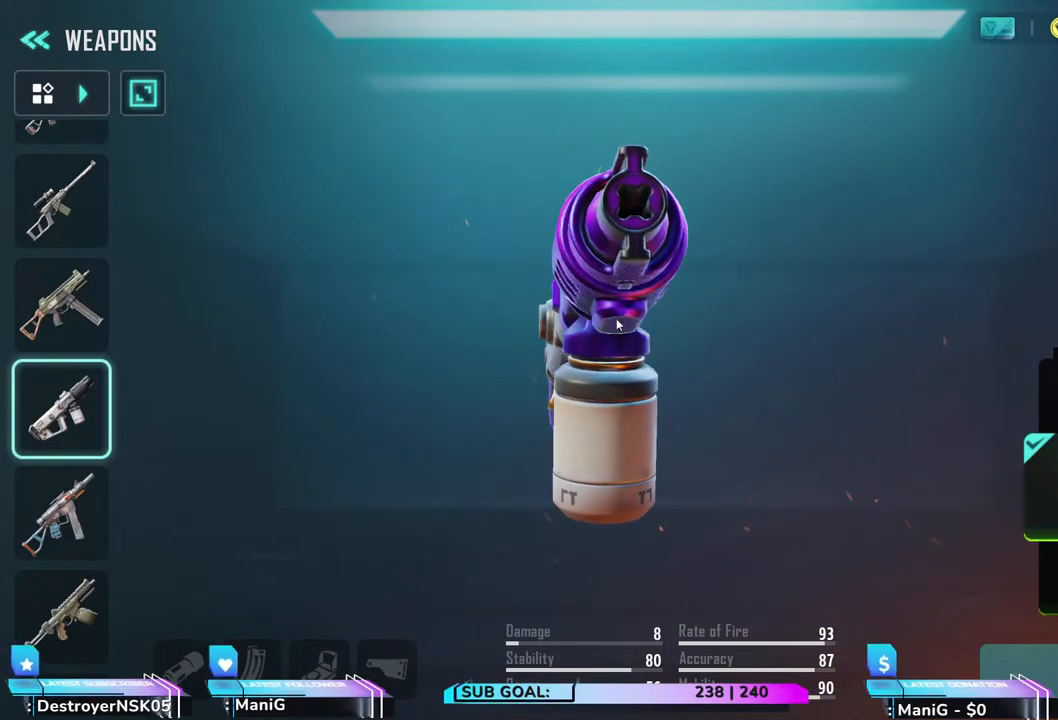
{"keys": [], "mouse": [], "events": []}
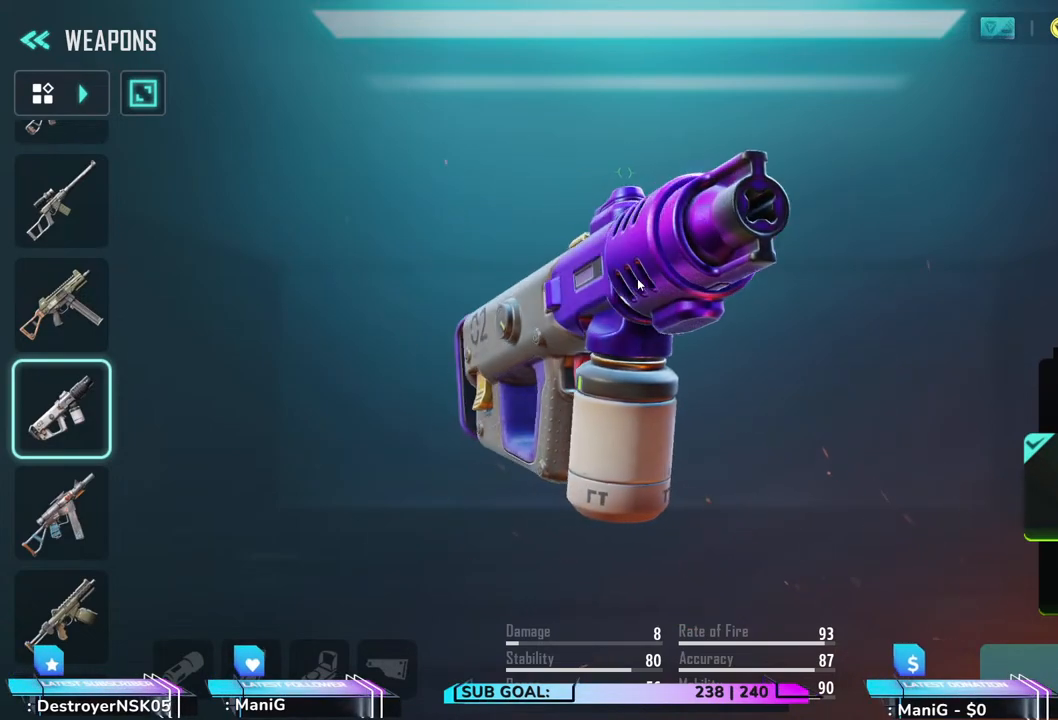
{"keys": [], "mouse": [], "events": []}
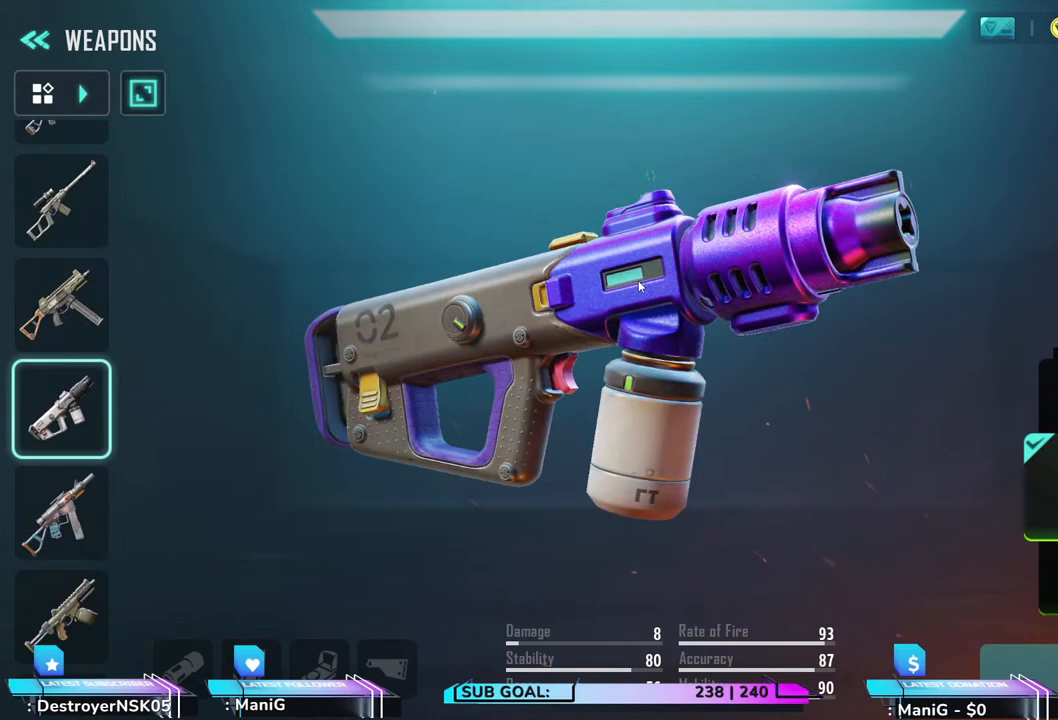
{"keys": [], "mouse": [], "events": []}
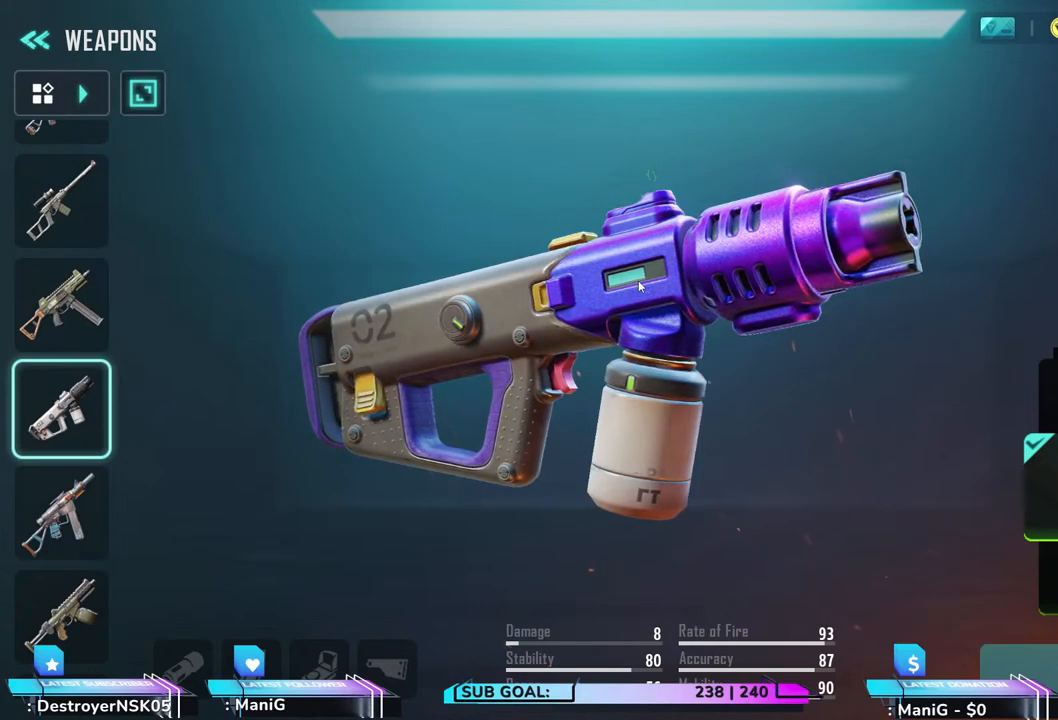
{"keys": [], "mouse": ["left"], "events": [[267, "mouse_left", "down"]]}
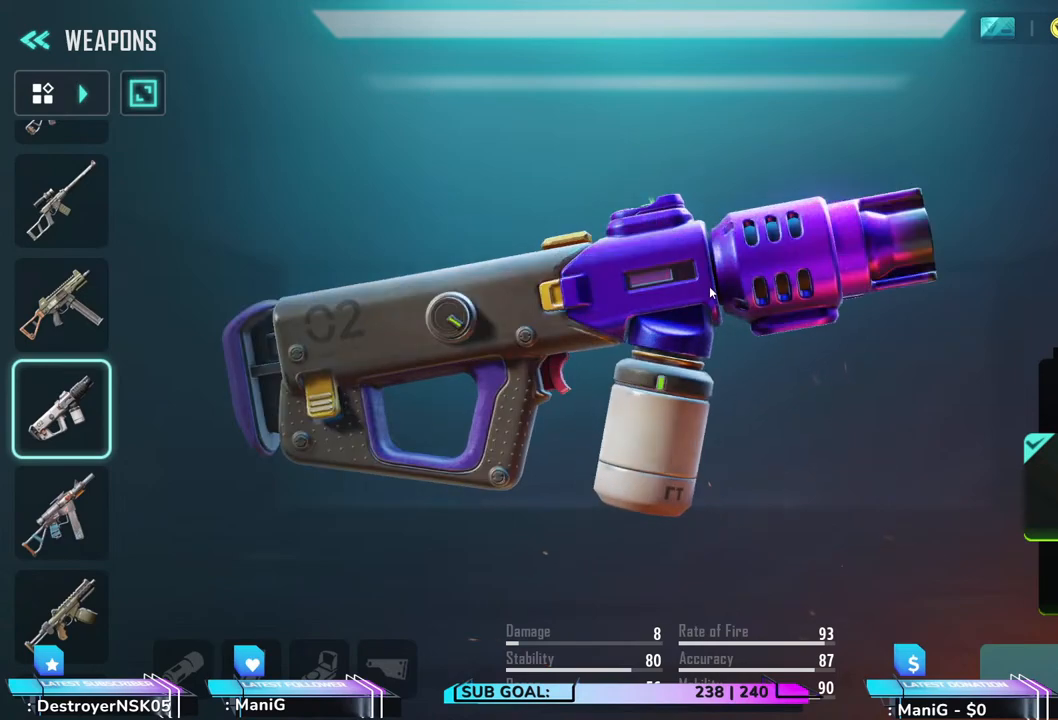
{"keys": [], "mouse": [], "events": [[400, "mouse_left", "up"]]}
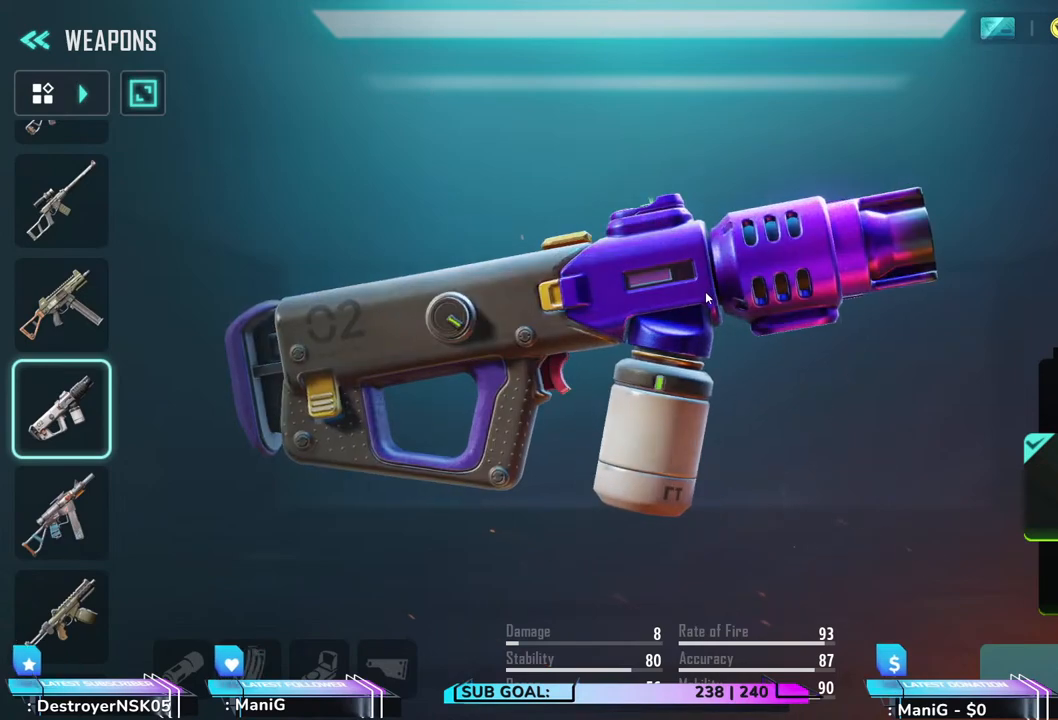
{"keys": [], "mouse": [], "events": []}
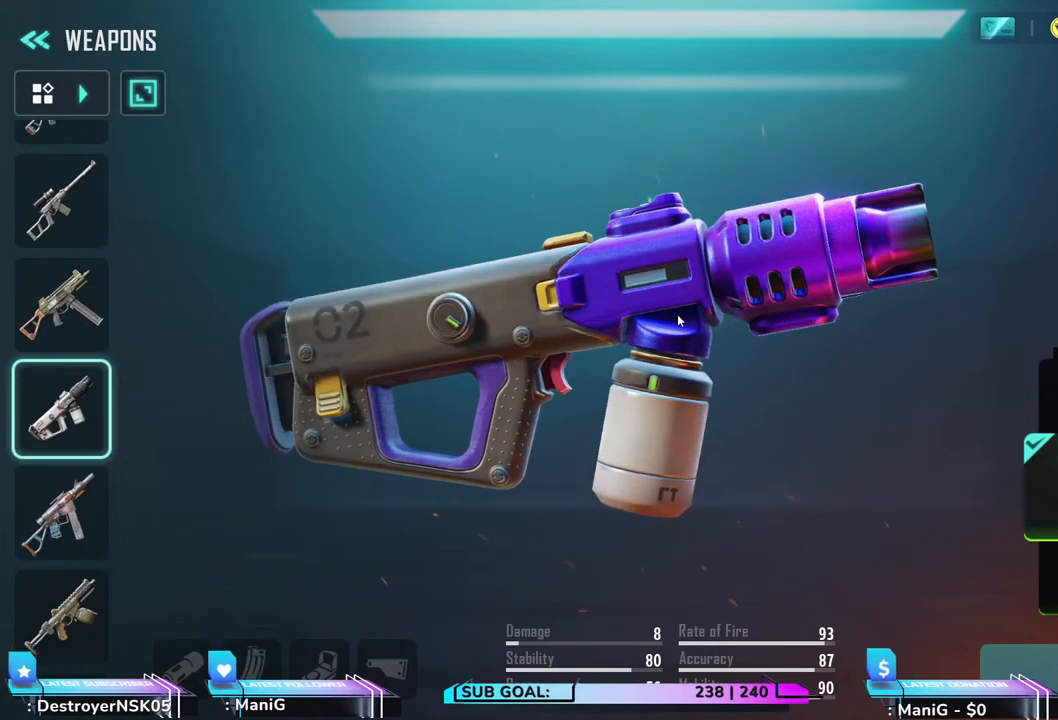
{"keys": [], "mouse": [], "events": []}
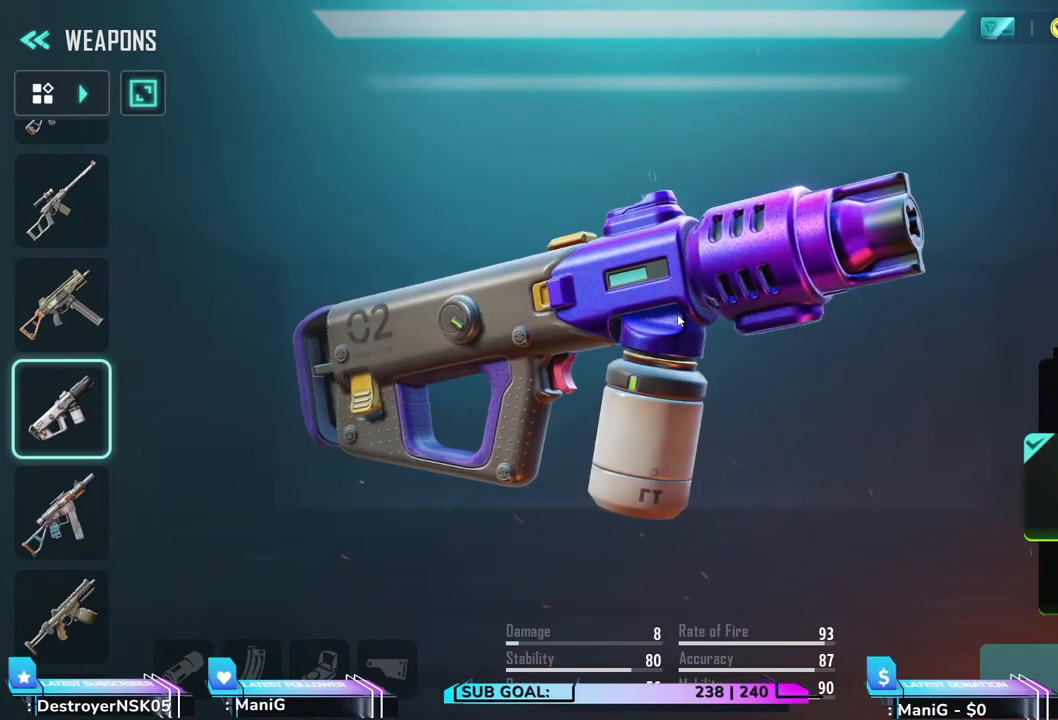
{"keys": [], "mouse": [], "events": []}
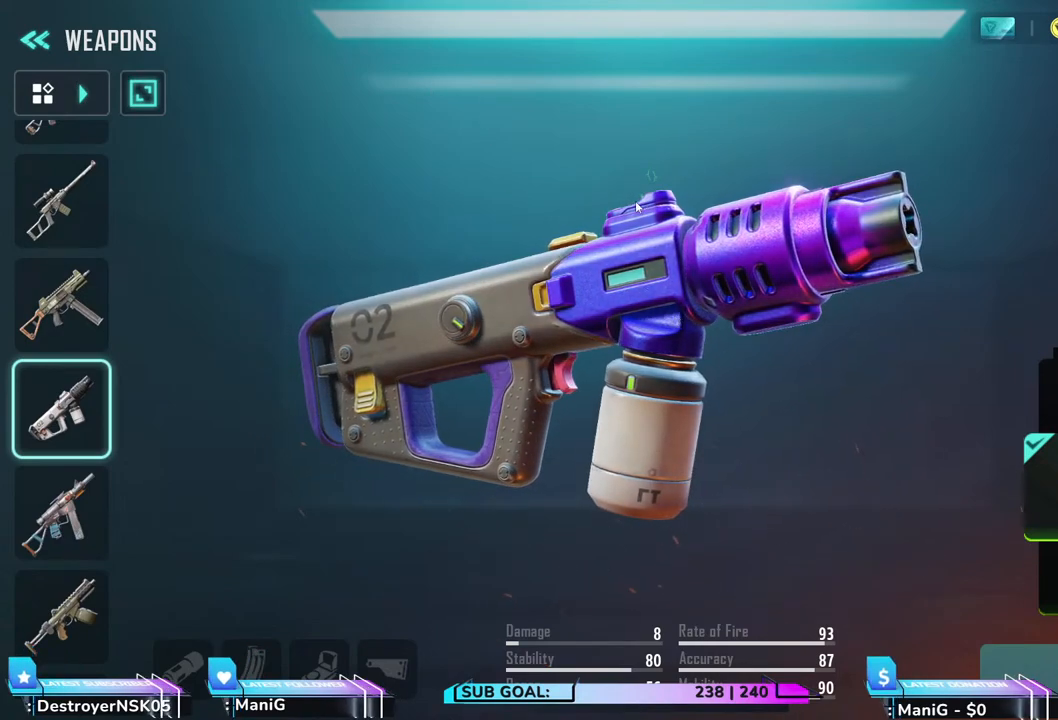
{"keys": [], "mouse": ["left"], "events": [[300, "mouse_left", "down"]]}
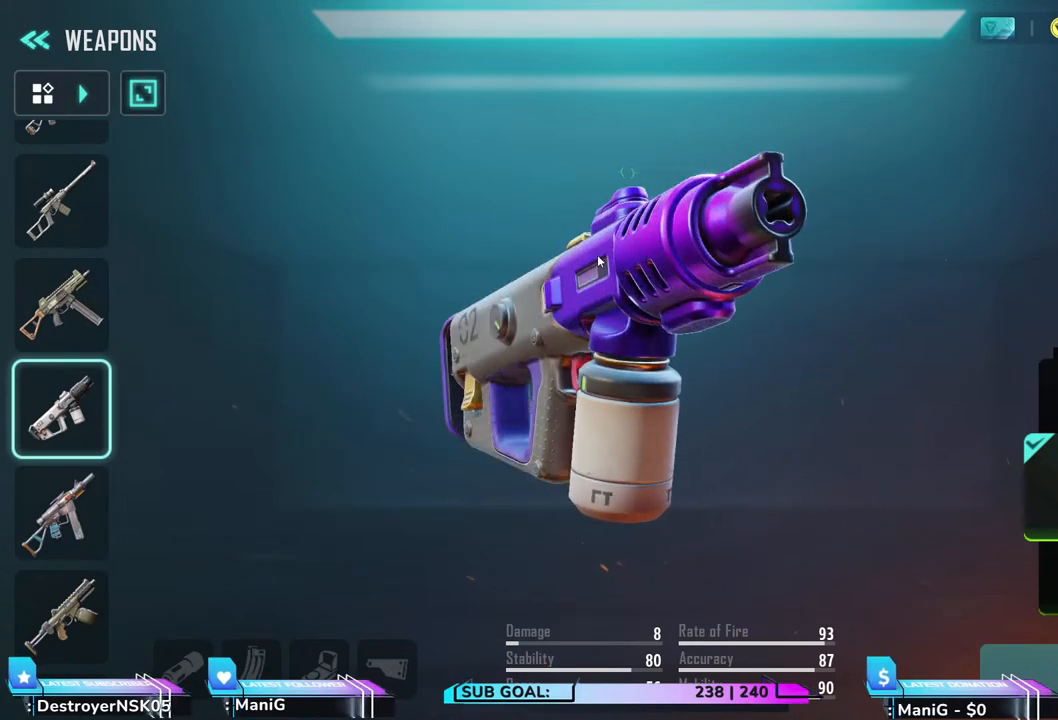
{"keys": [], "mouse": ["left"], "events": []}
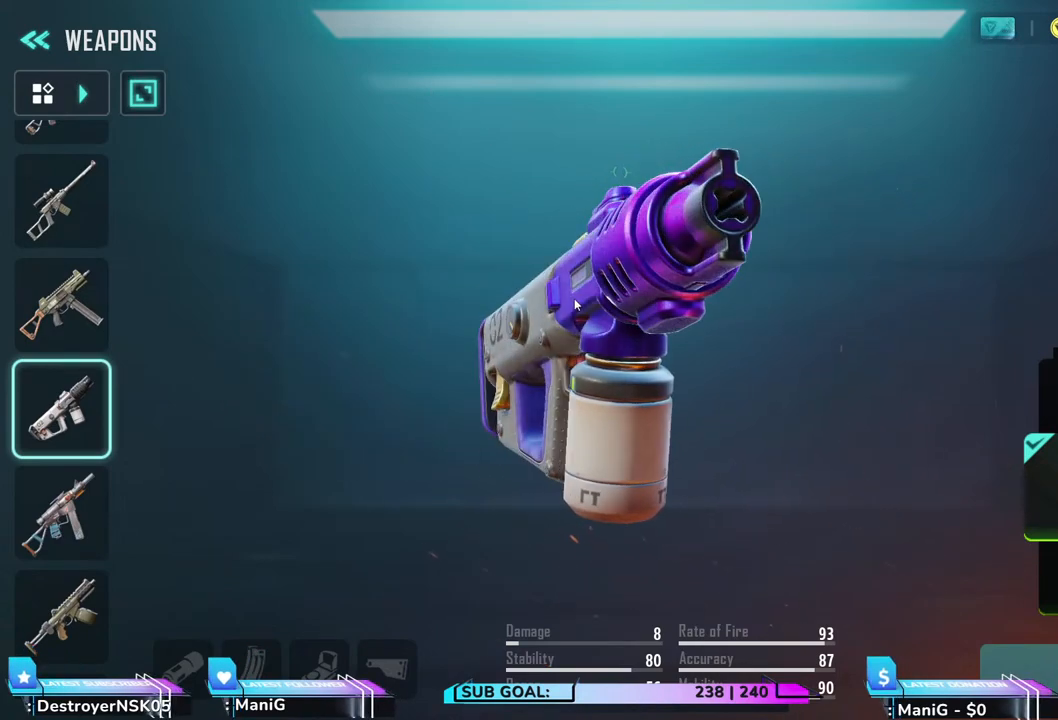
{"keys": [], "mouse": [], "events": [[17, "mouse_left", "up"]]}